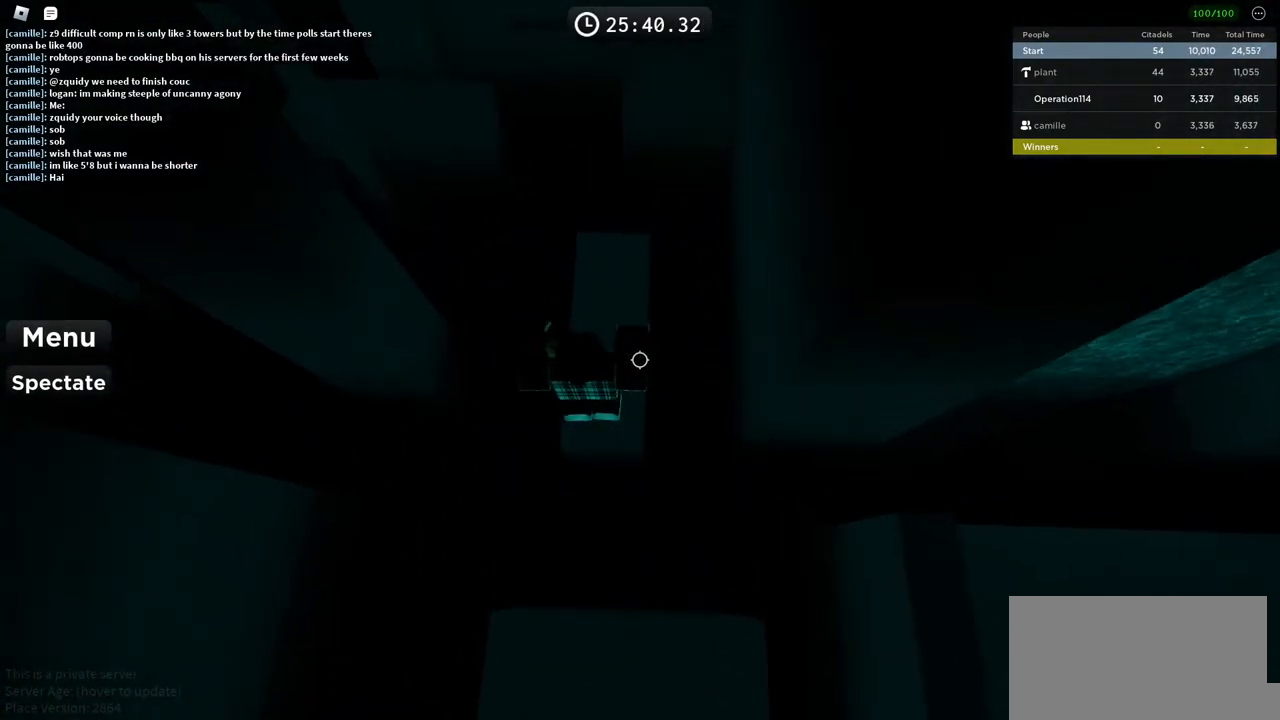
Gameplay with keyboard; each line is a JSON object with the keys held at the frame after it. "events" lists presses ("down") and releases ("up") of "a", "ctrl", "d", "e", "f", "q", "r", "s", "shift", "space", "tab" and "w" between this image and that frame as [ms after this image, input, new state], when the widget could be followed in between. No other keys are recorded. Mouse input is not recorded.
{"keys": ["w"], "events": []}
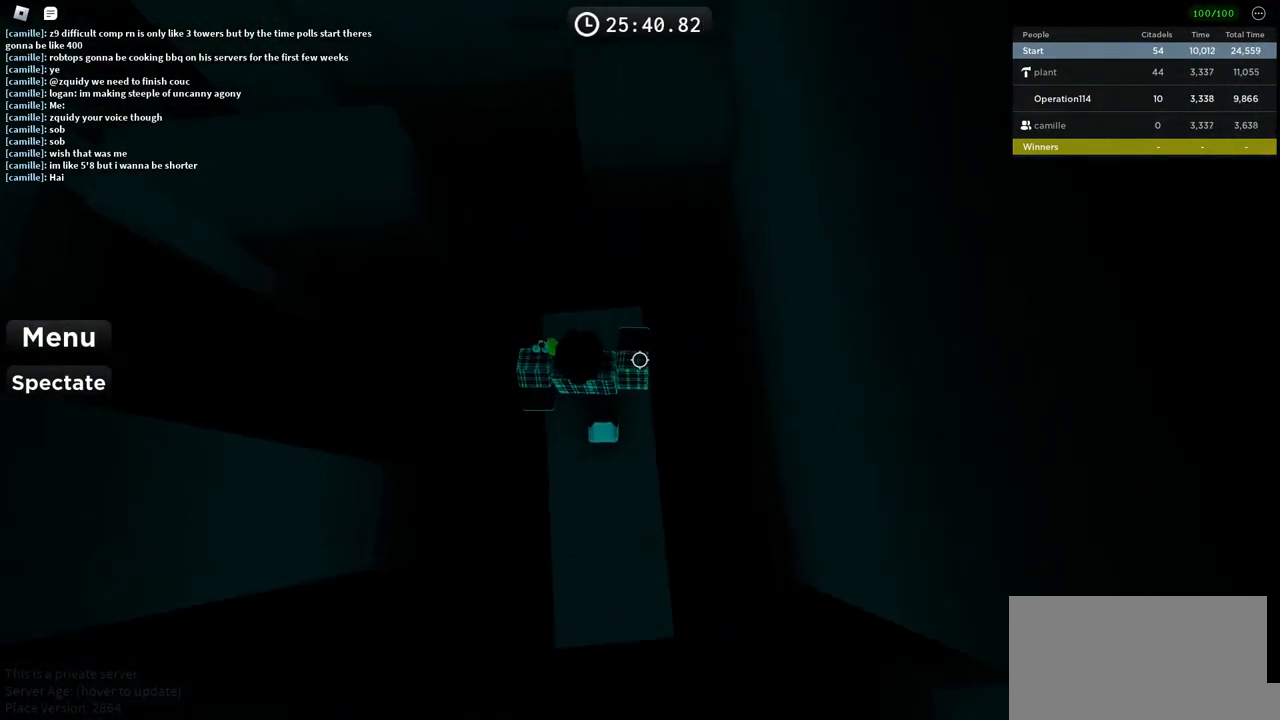
{"keys": ["w"], "events": [[250, "space", "down"], [466, "space", "up"]]}
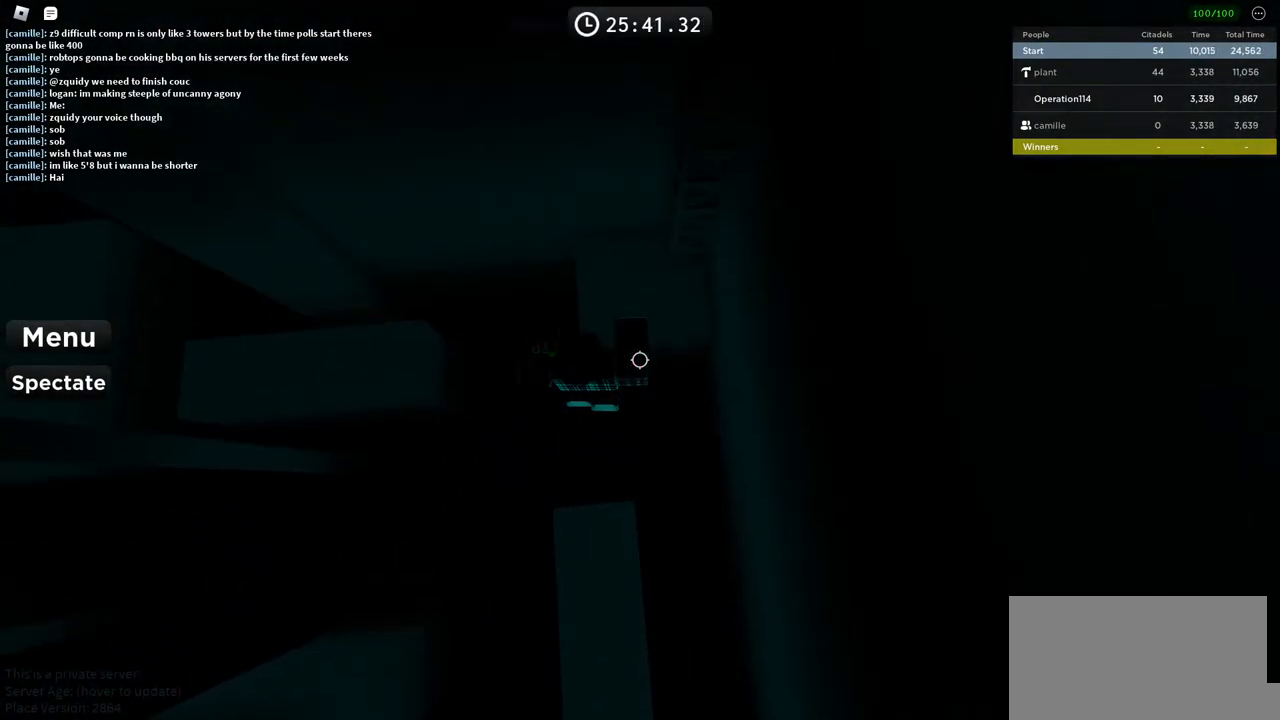
{"keys": ["a"], "events": [[400, "w", "up"], [483, "a", "down"]]}
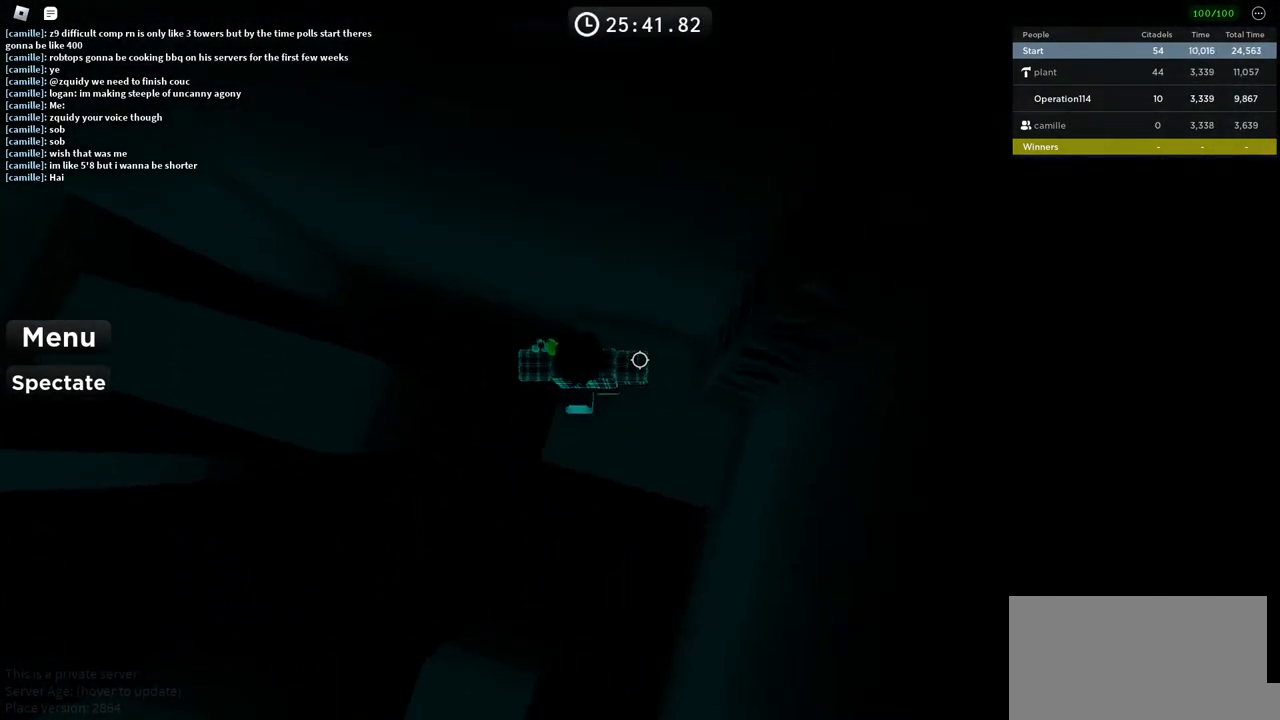
{"keys": ["a", "space"], "events": [[133, "space", "down"]]}
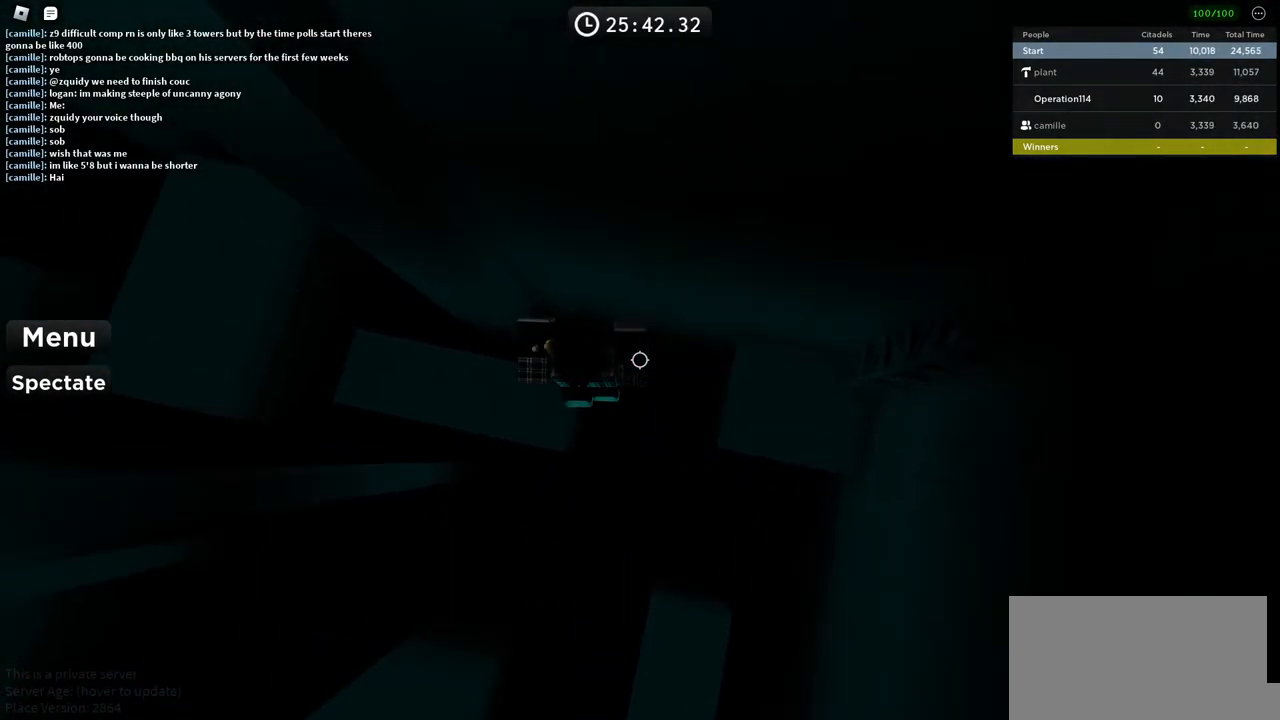
{"keys": ["w"], "events": [[200, "w", "down"], [333, "a", "up"], [433, "space", "up"]]}
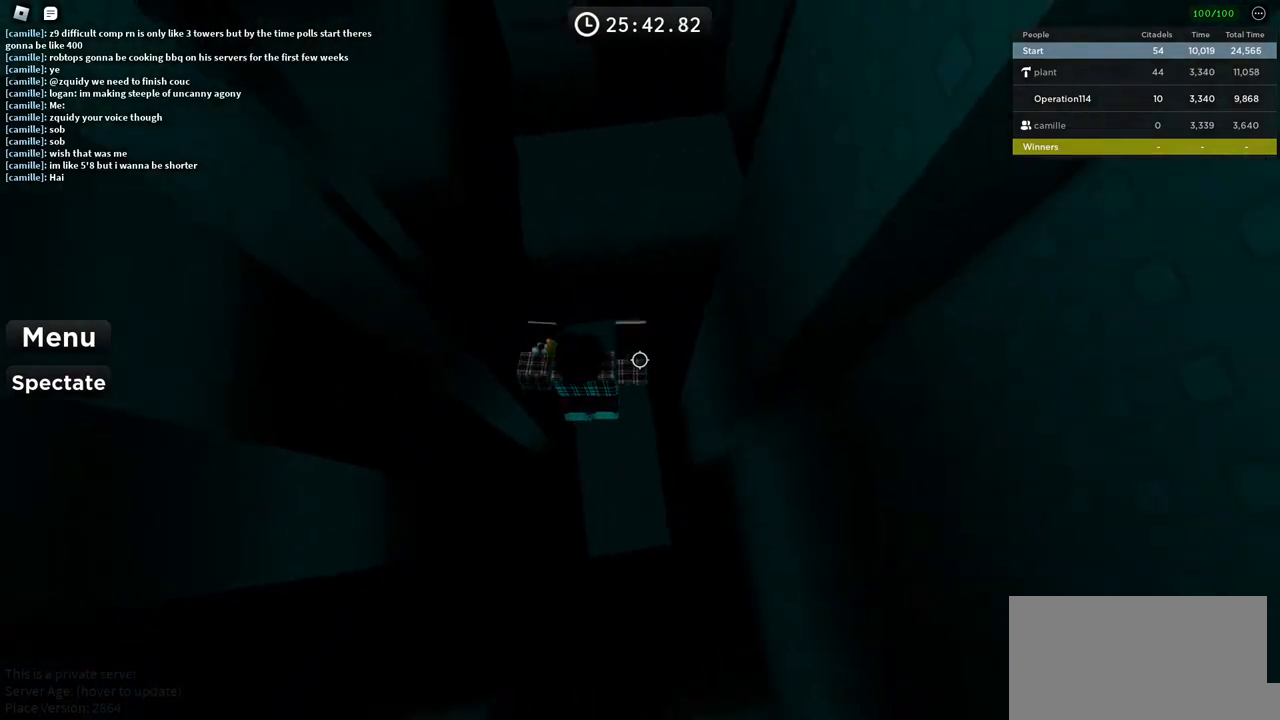
{"keys": ["w"], "events": [[300, "space", "down"], [500, "space", "up"]]}
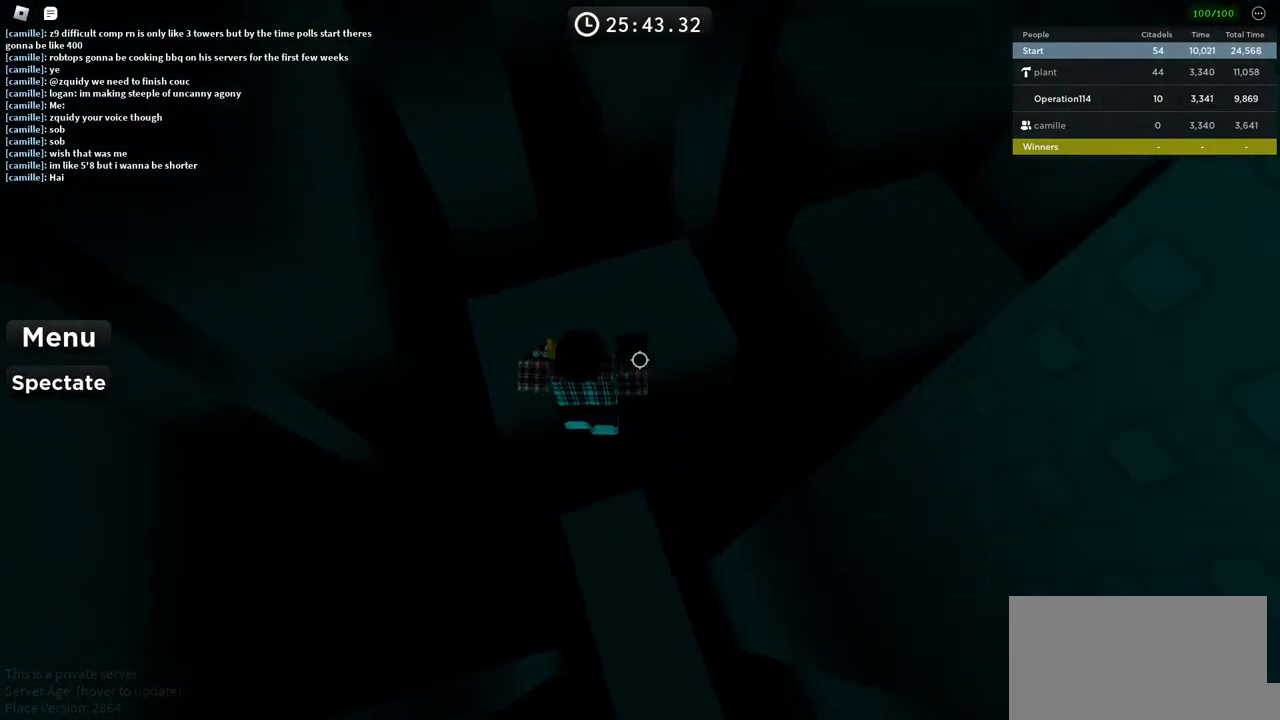
{"keys": ["w"], "events": []}
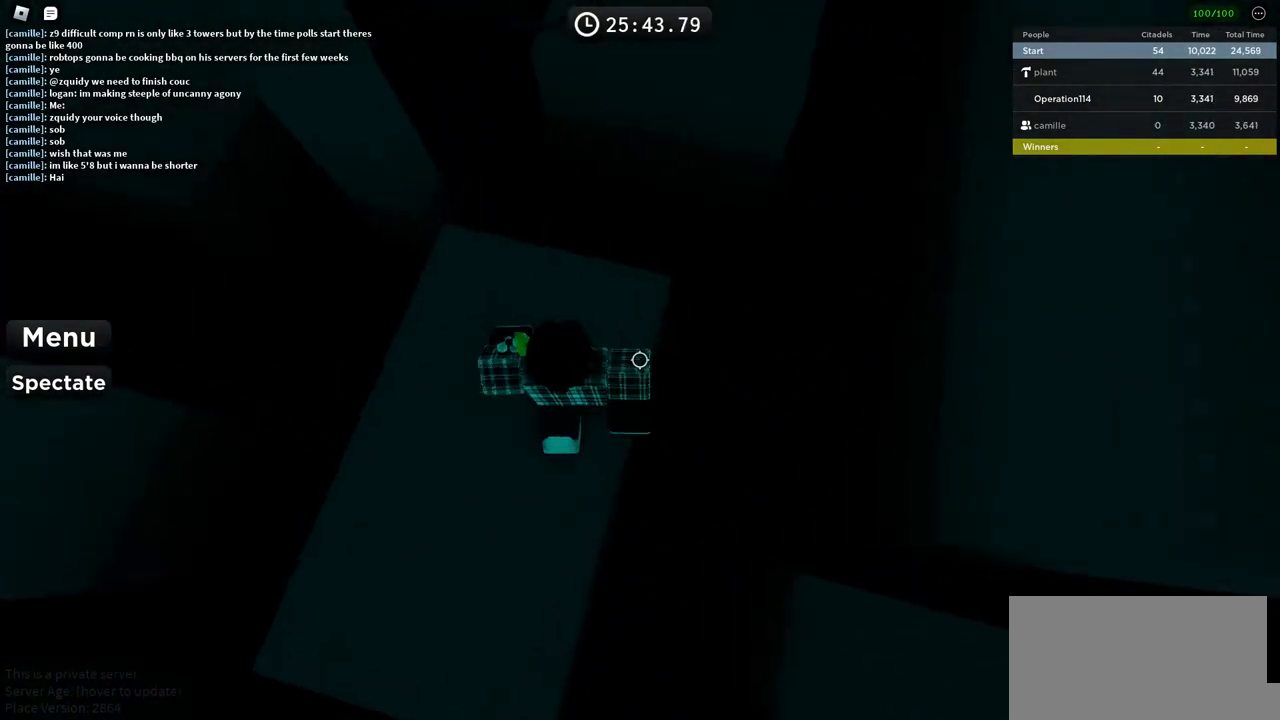
{"keys": ["w"], "events": [[283, "space", "down"], [466, "space", "up"]]}
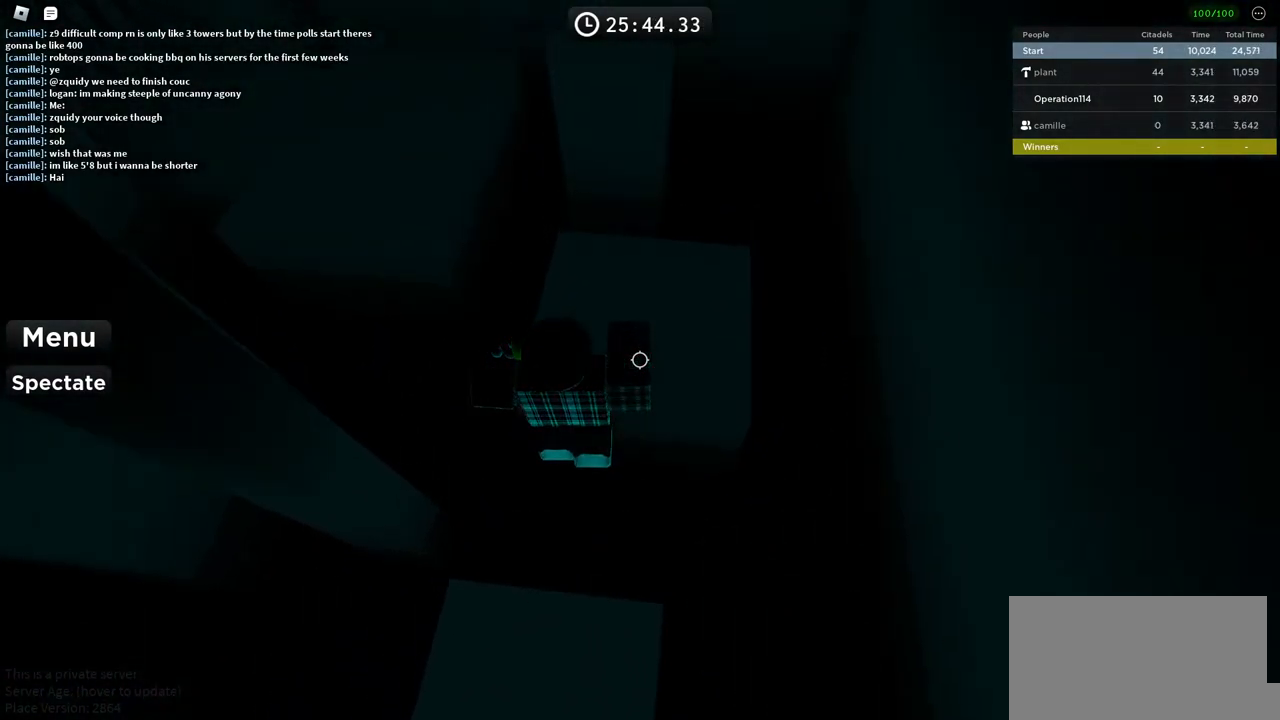
{"keys": ["w"], "events": []}
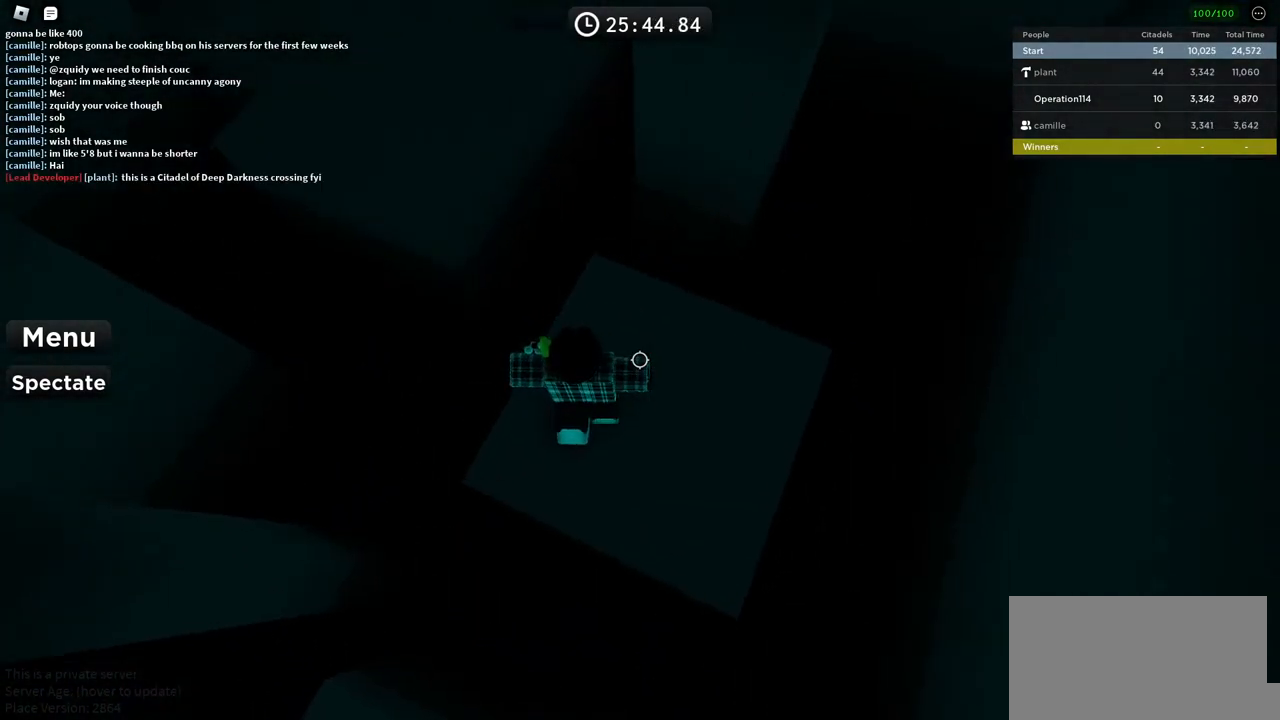
{"keys": ["w"], "events": [[250, "space", "down"], [483, "space", "up"]]}
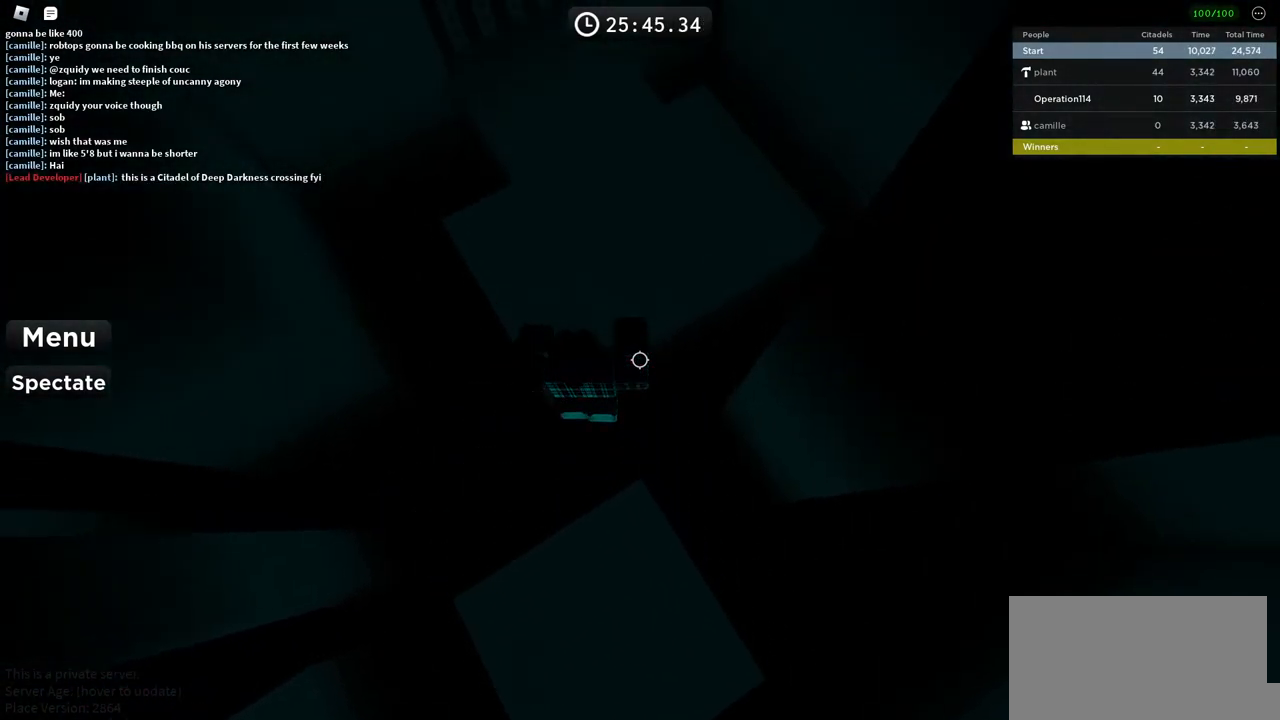
{"keys": ["w"], "events": []}
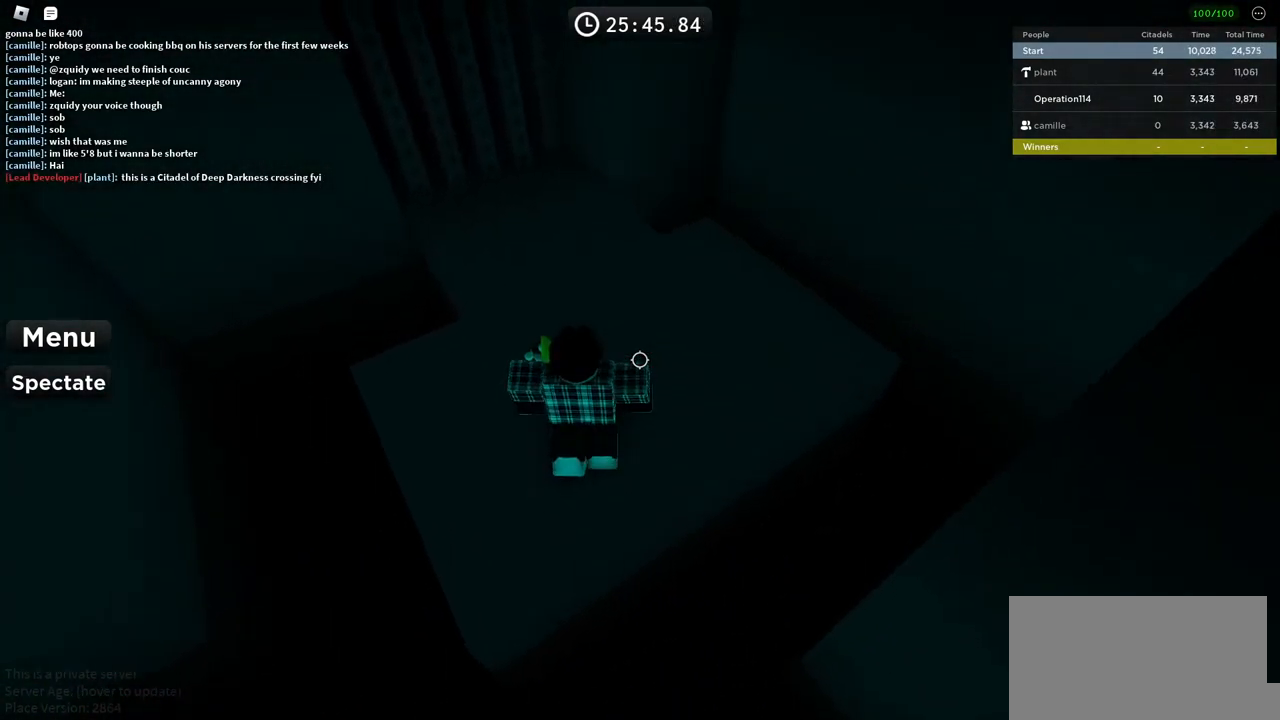
{"keys": ["w"], "events": []}
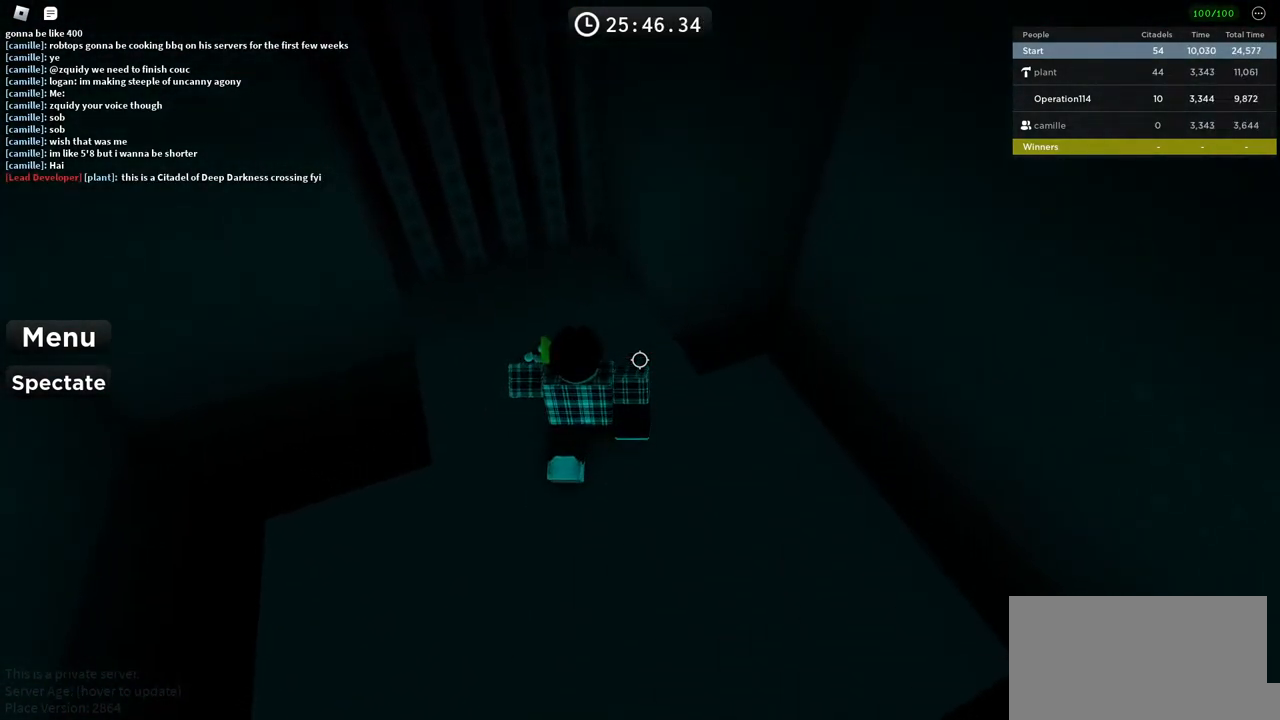
{"keys": ["w"], "events": []}
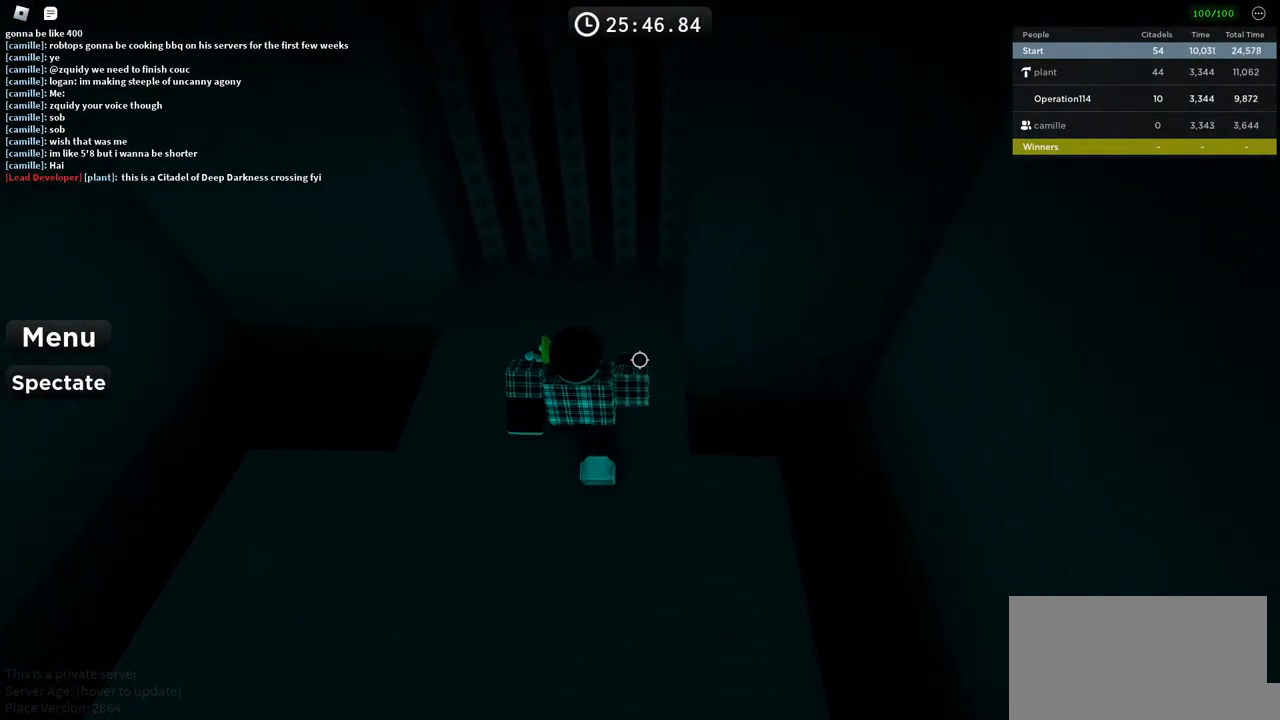
{"keys": ["a", "space", "w"], "events": [[283, "a", "down"], [350, "space", "down"]]}
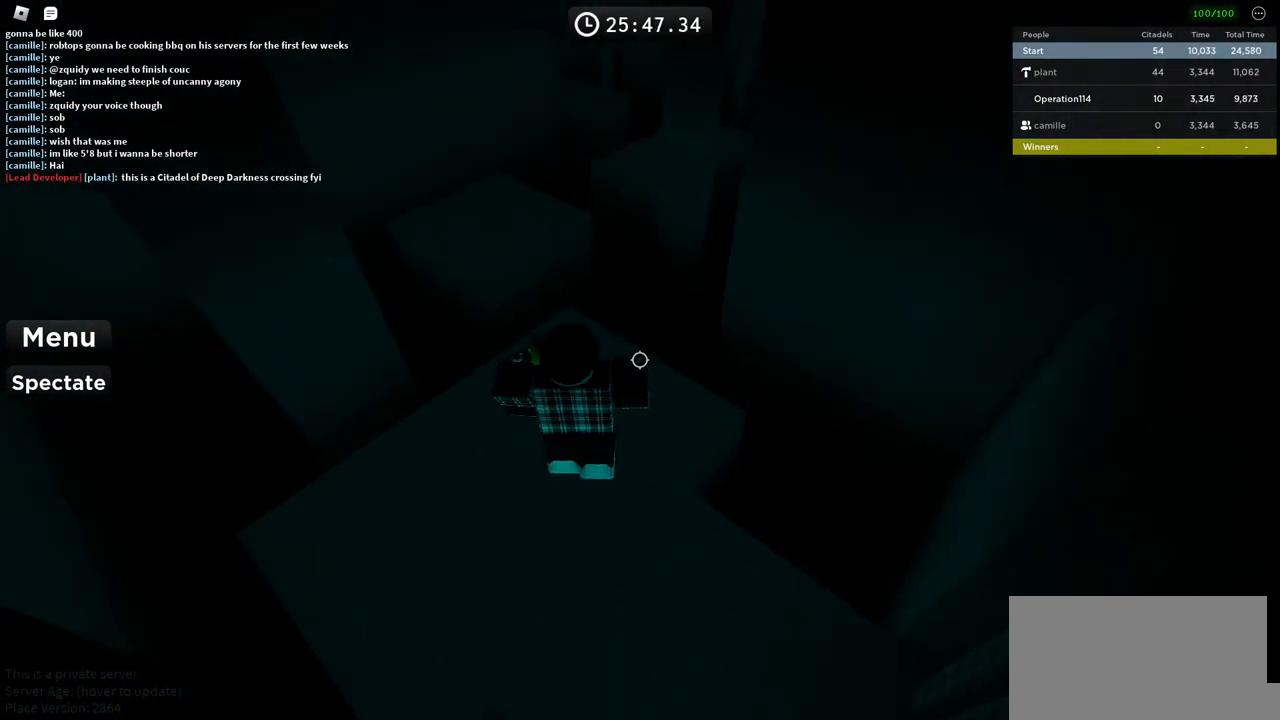
{"keys": ["d", "w"], "events": [[83, "a", "up"], [100, "space", "up"], [333, "d", "down"]]}
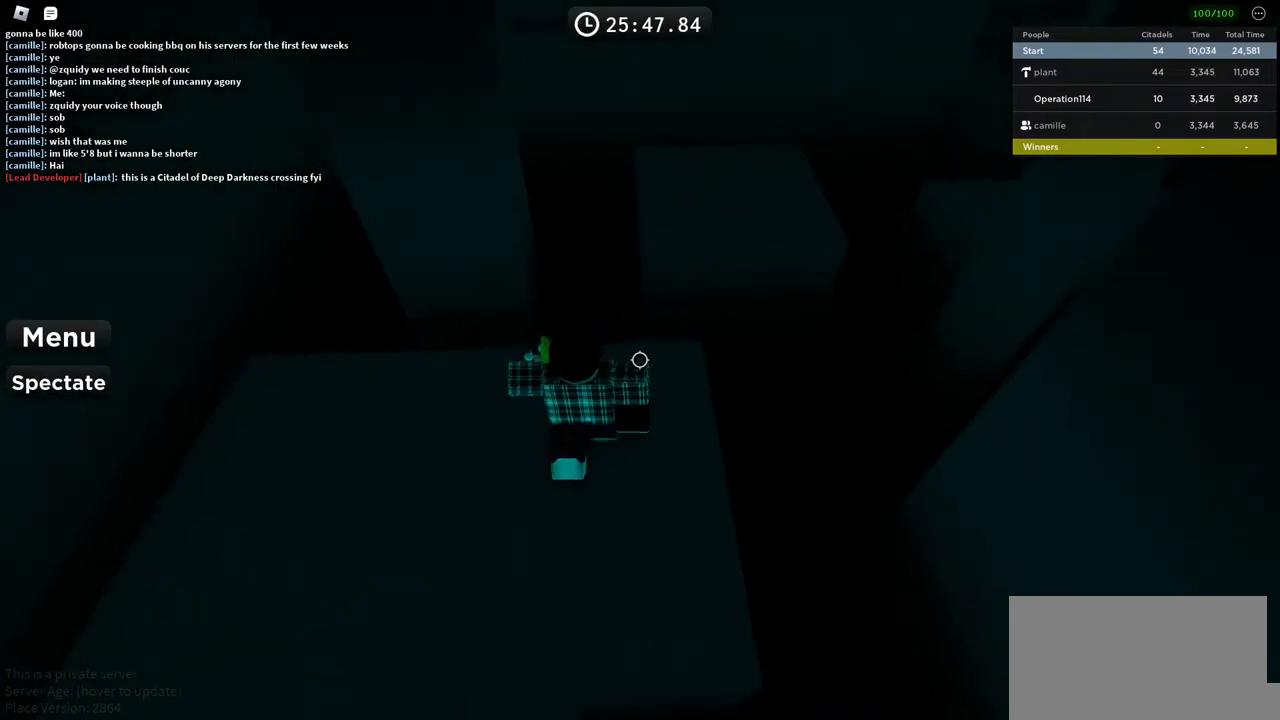
{"keys": ["w"], "events": [[66, "d", "up"], [283, "space", "down"], [483, "space", "up"]]}
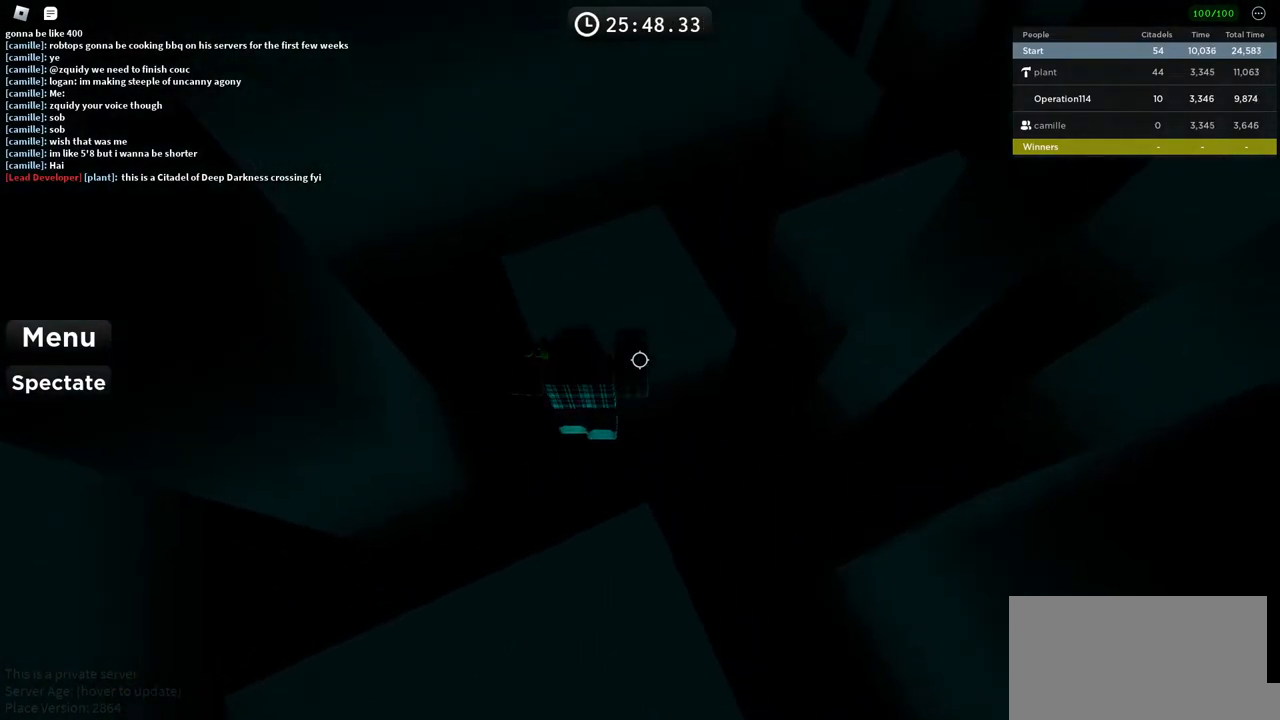
{"keys": ["d", "w"], "events": [[316, "d", "down"]]}
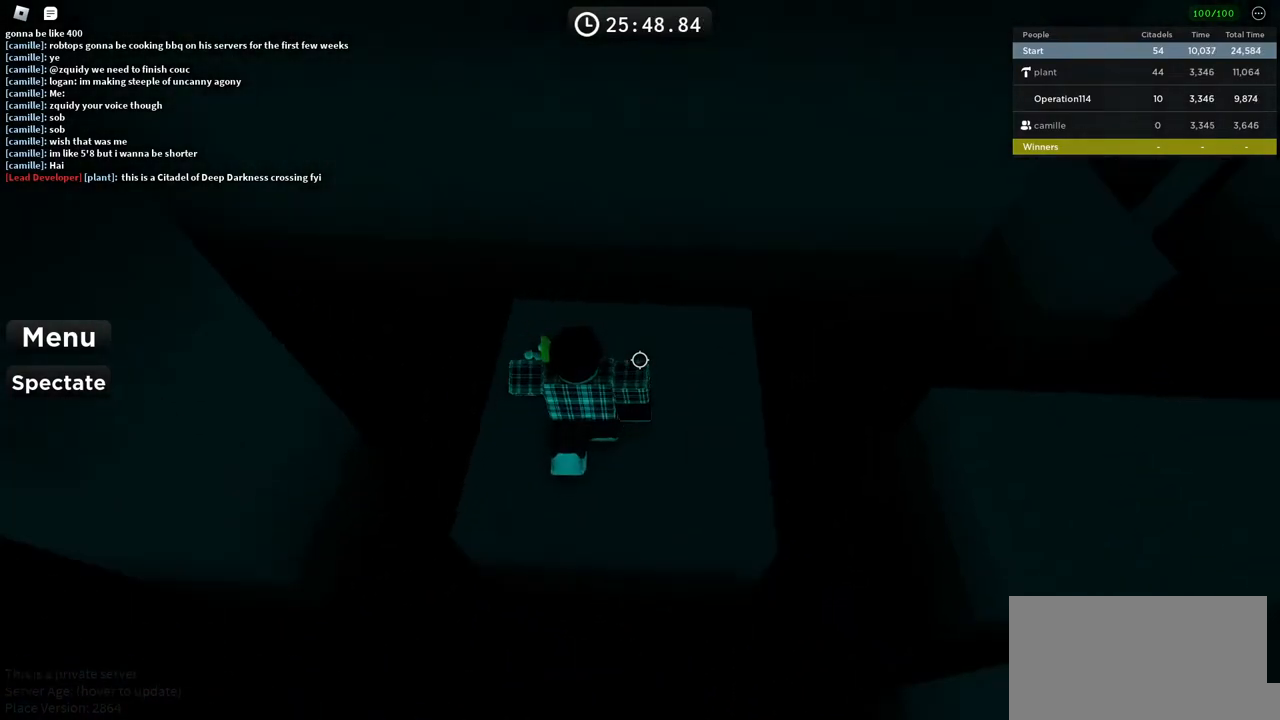
{"keys": ["d", "space", "w"], "events": [[300, "space", "down"]]}
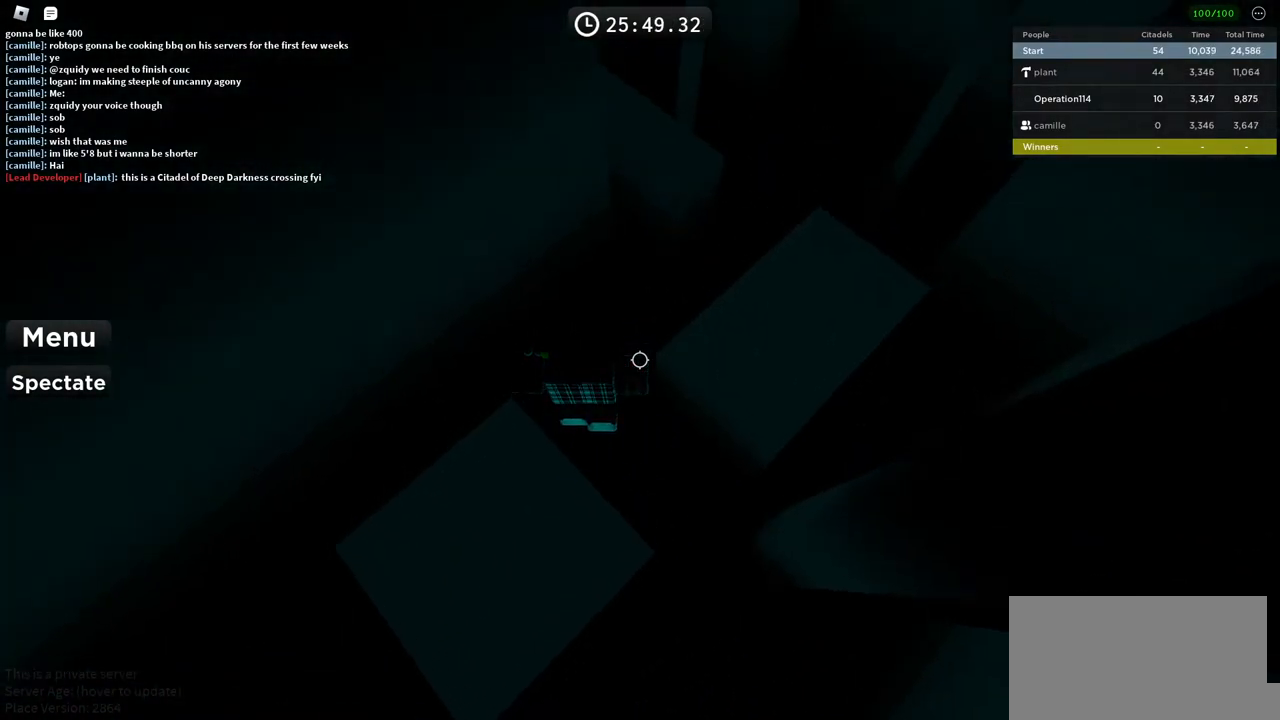
{"keys": ["d", "w"], "events": [[16, "space", "up"]]}
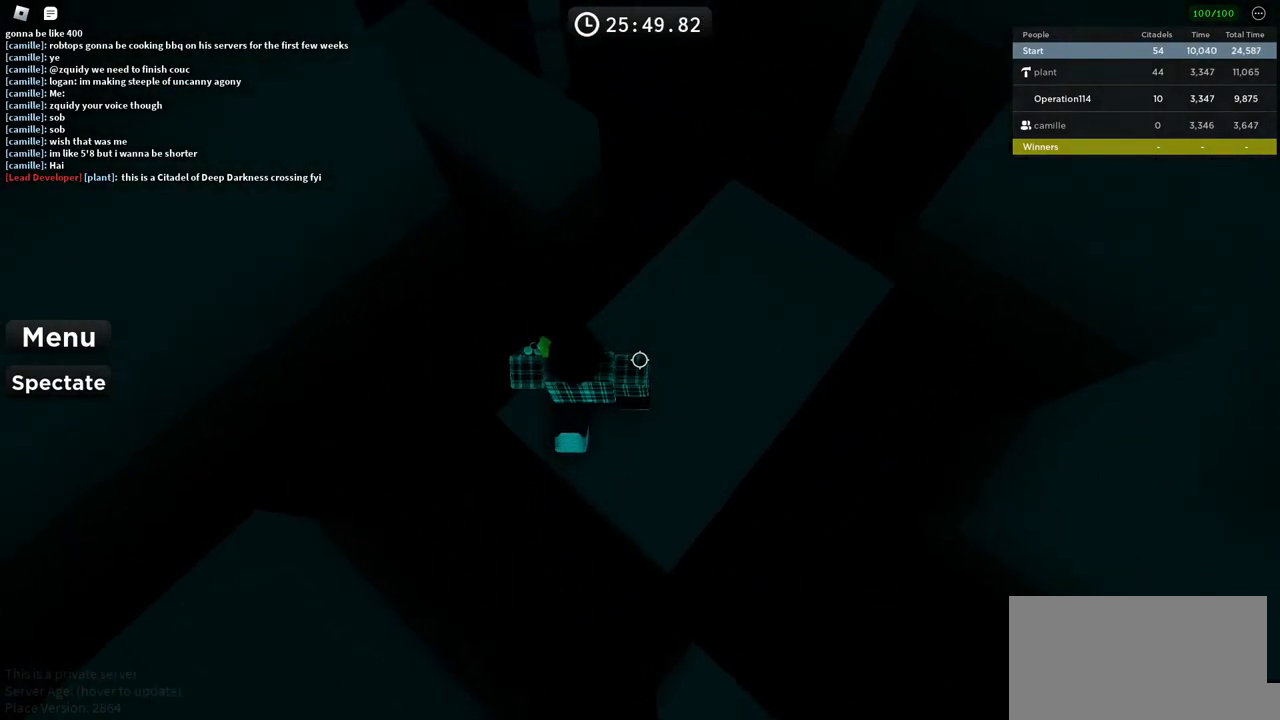
{"keys": ["space", "w"], "events": [[250, "d", "up"], [450, "space", "down"]]}
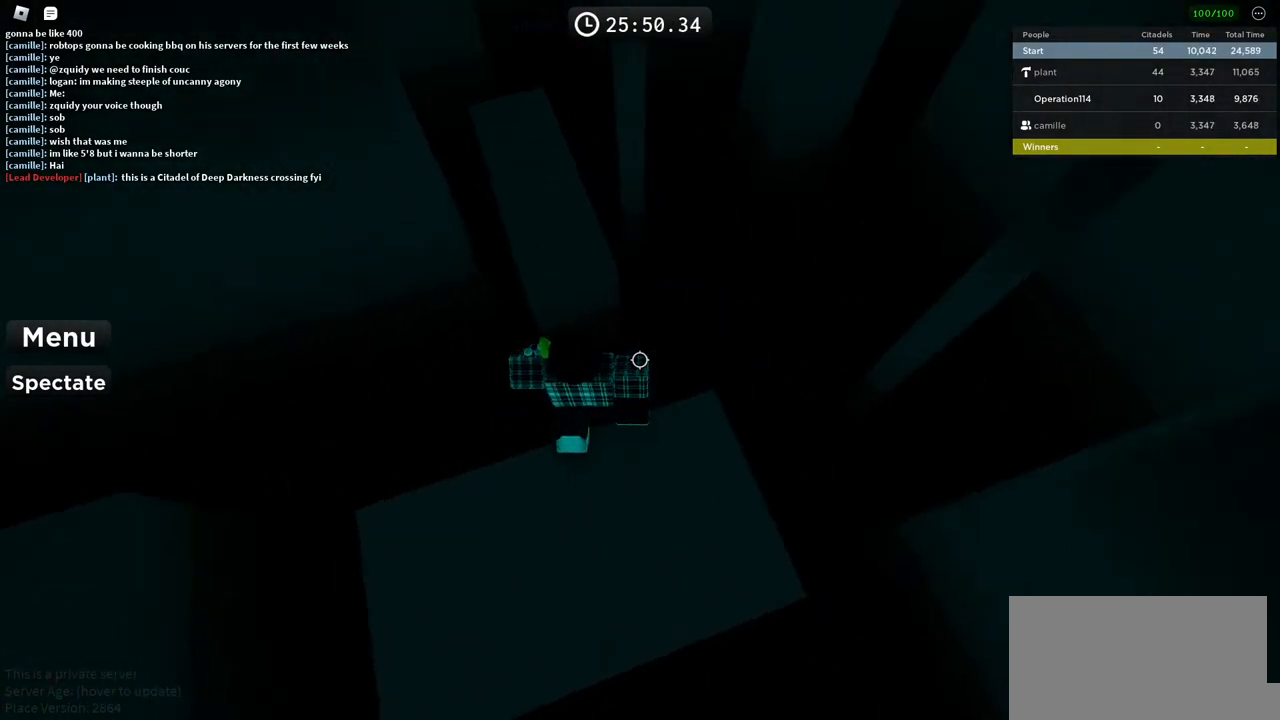
{"keys": ["w"], "events": [[150, "space", "up"]]}
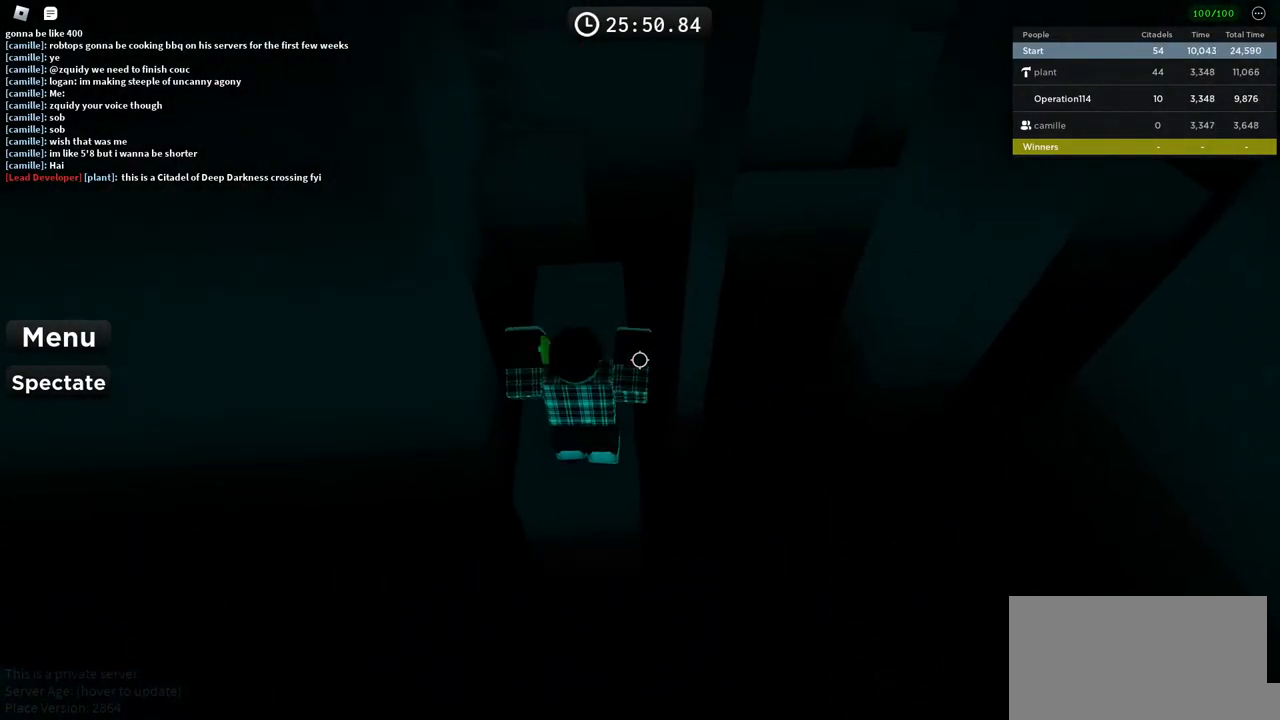
{"keys": ["d", "w"], "events": [[500, "d", "down"]]}
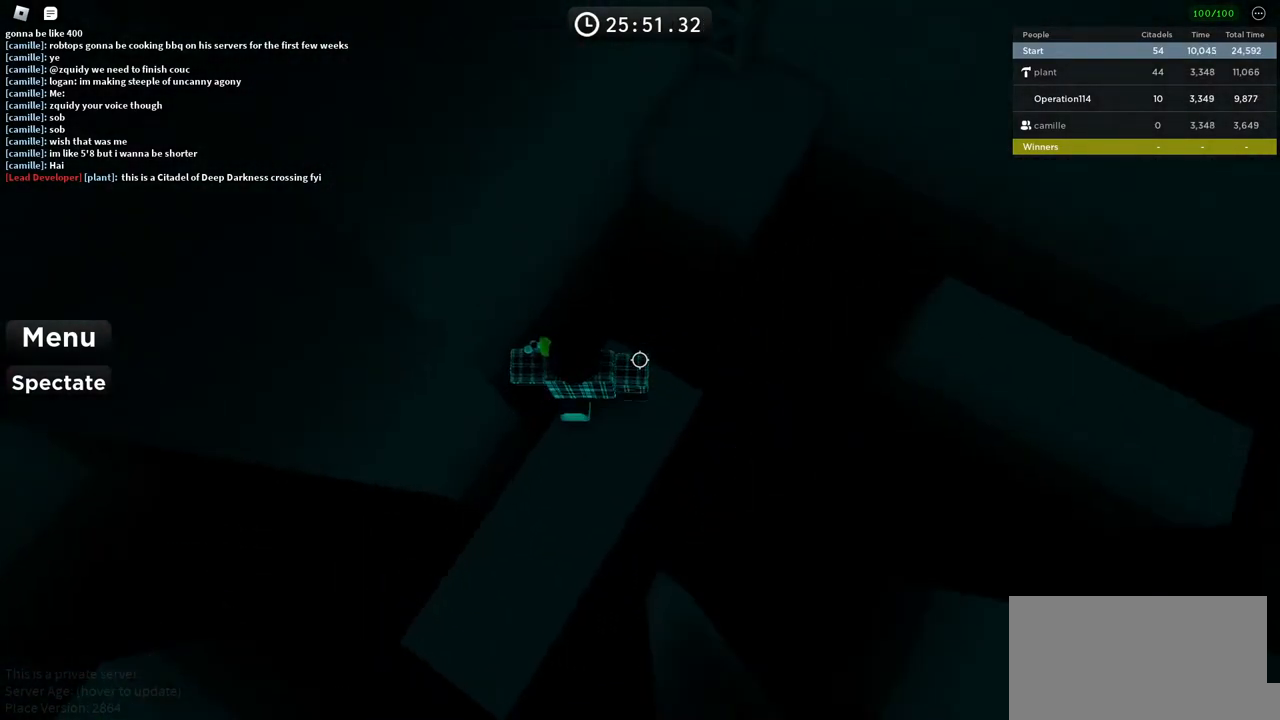
{"keys": ["d", "space", "w"], "events": [[200, "space", "down"]]}
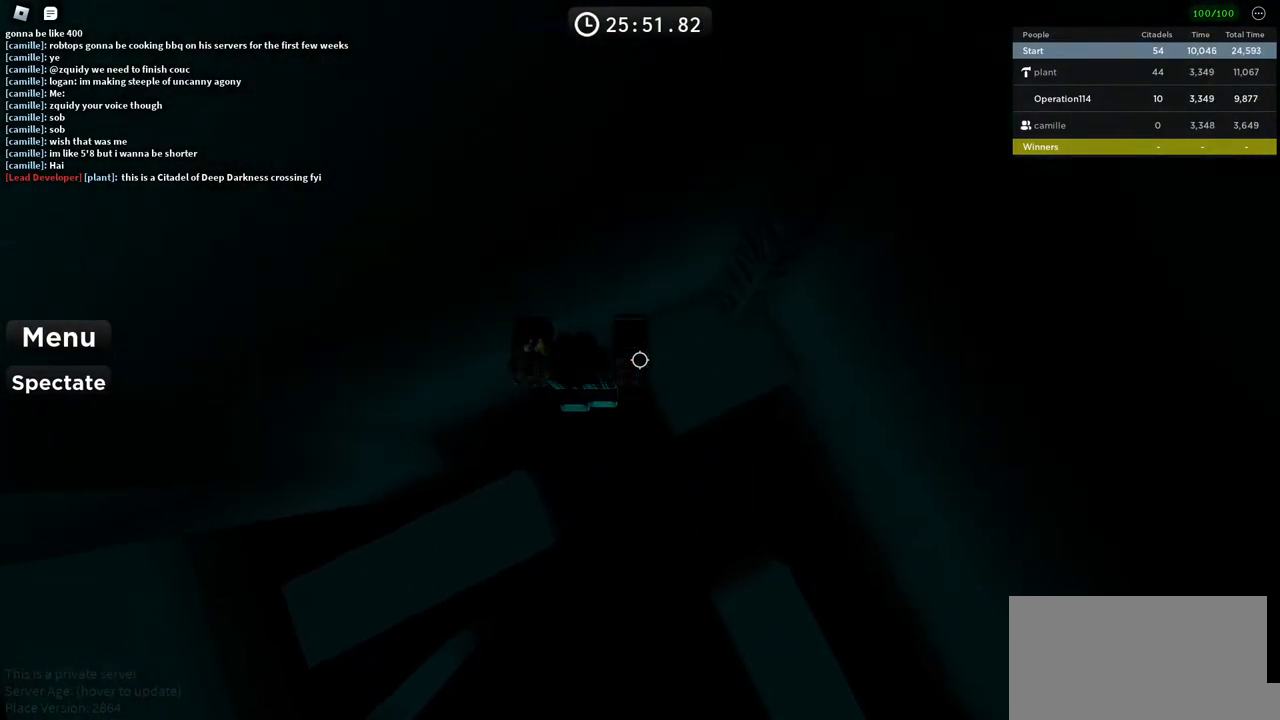
{"keys": ["space", "w"], "events": [[183, "d", "up"], [250, "w", "up"], [383, "w", "down"]]}
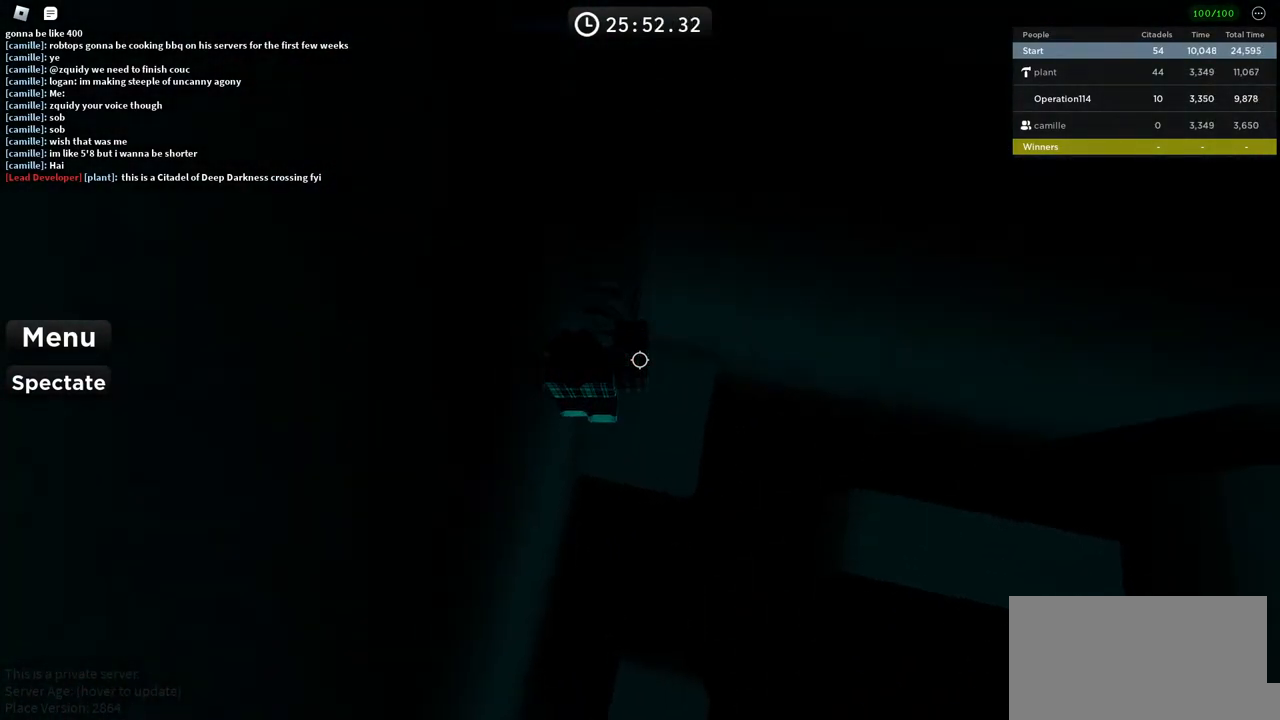
{"keys": ["w"], "events": [[16, "space", "up"]]}
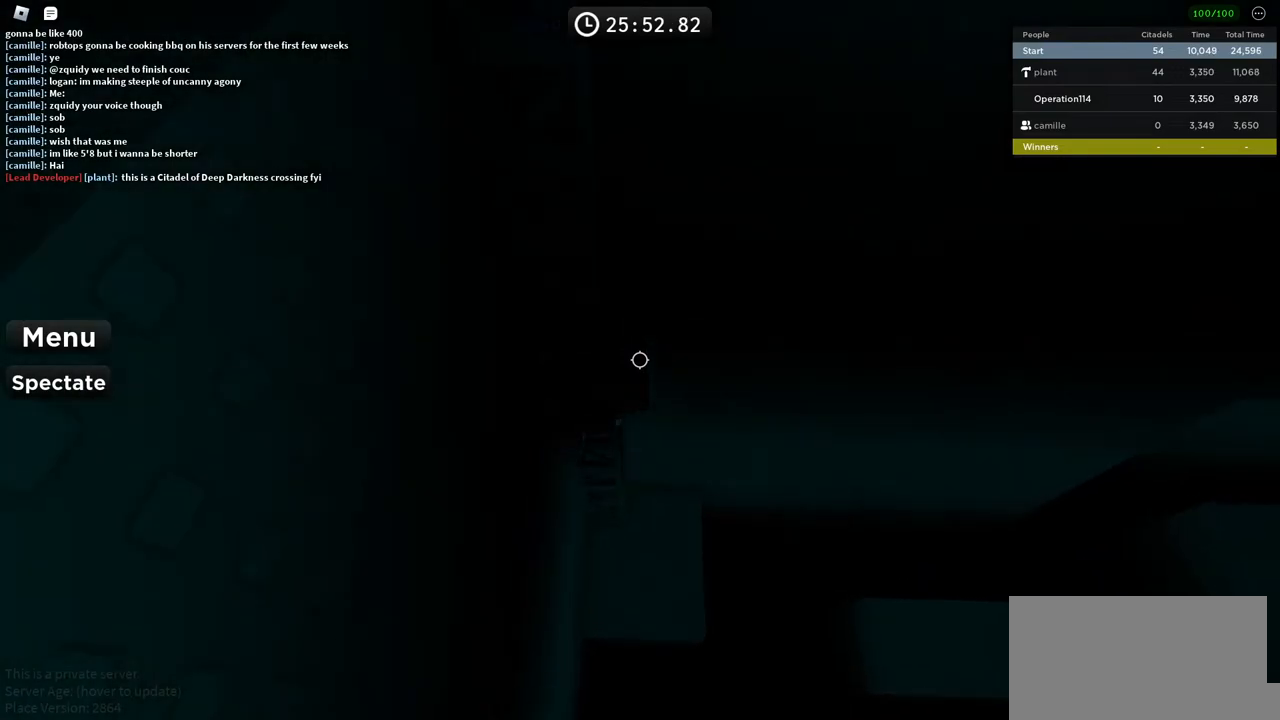
{"keys": ["w"], "events": [[300, "shift", "down"], [466, "shift", "up"]]}
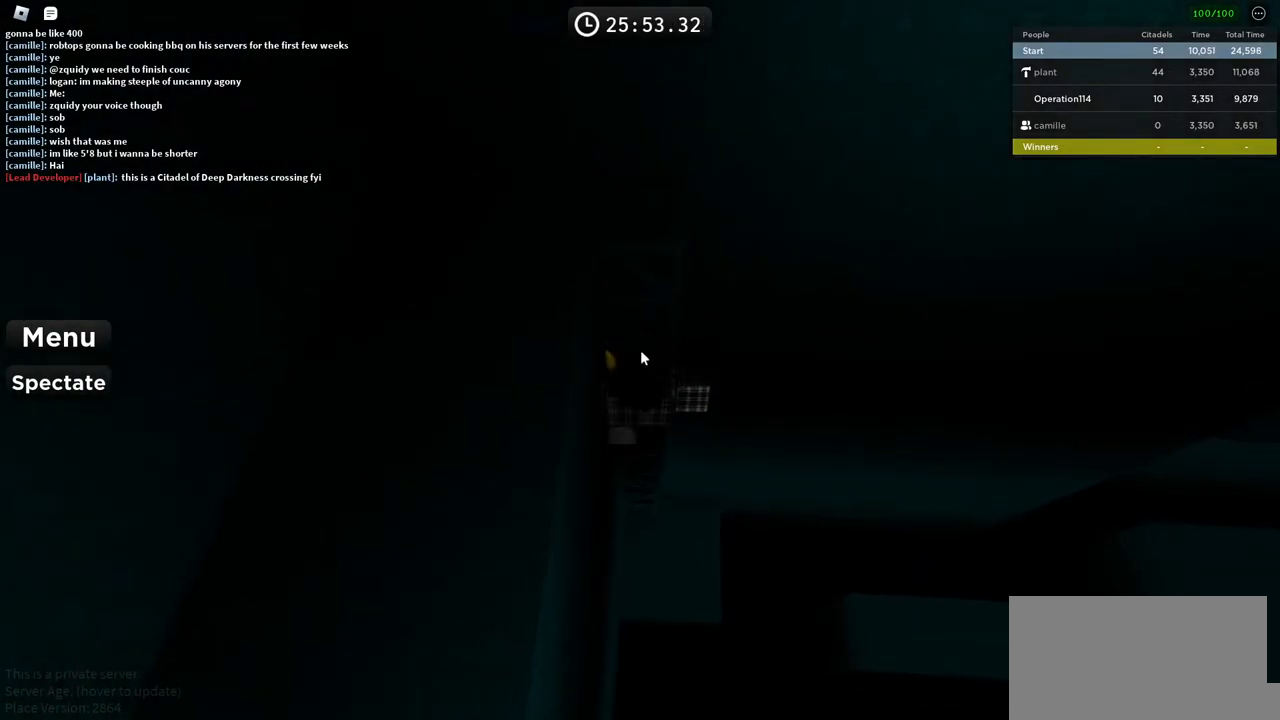
{"keys": ["w"], "events": []}
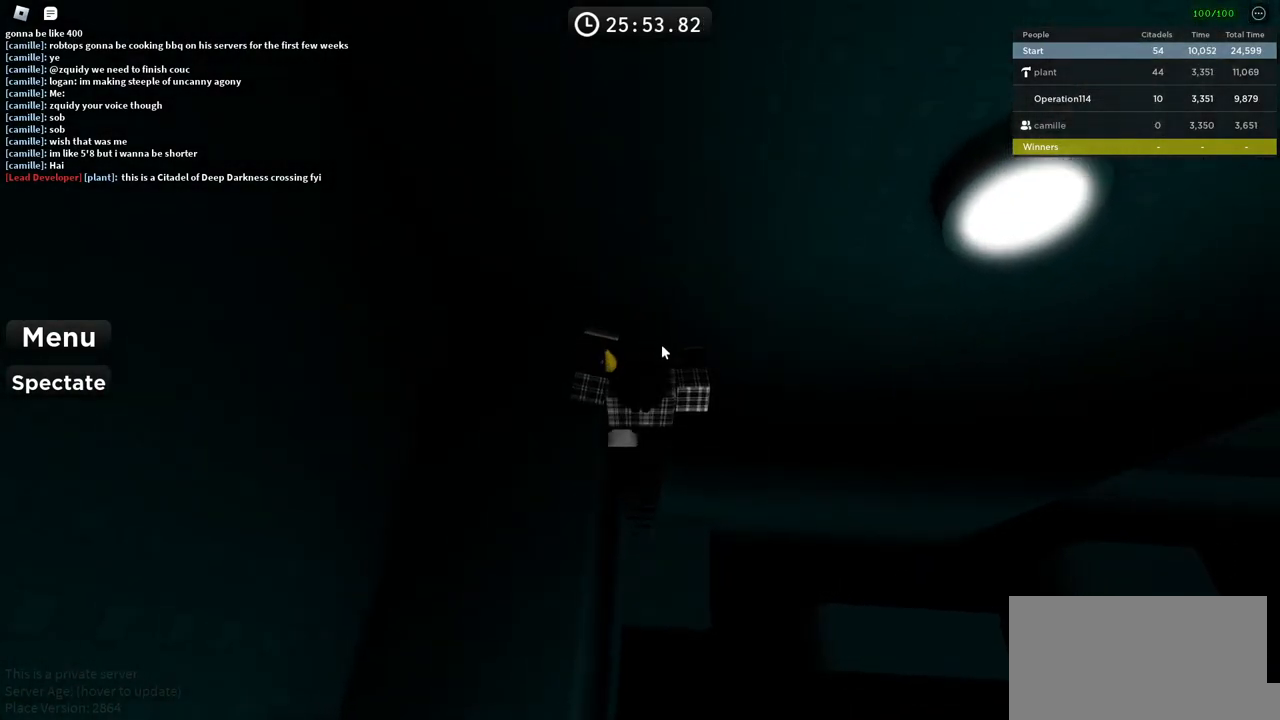
{"keys": ["a"], "events": [[266, "a", "down"], [283, "shift", "down"], [466, "shift", "up"], [500, "w", "up"]]}
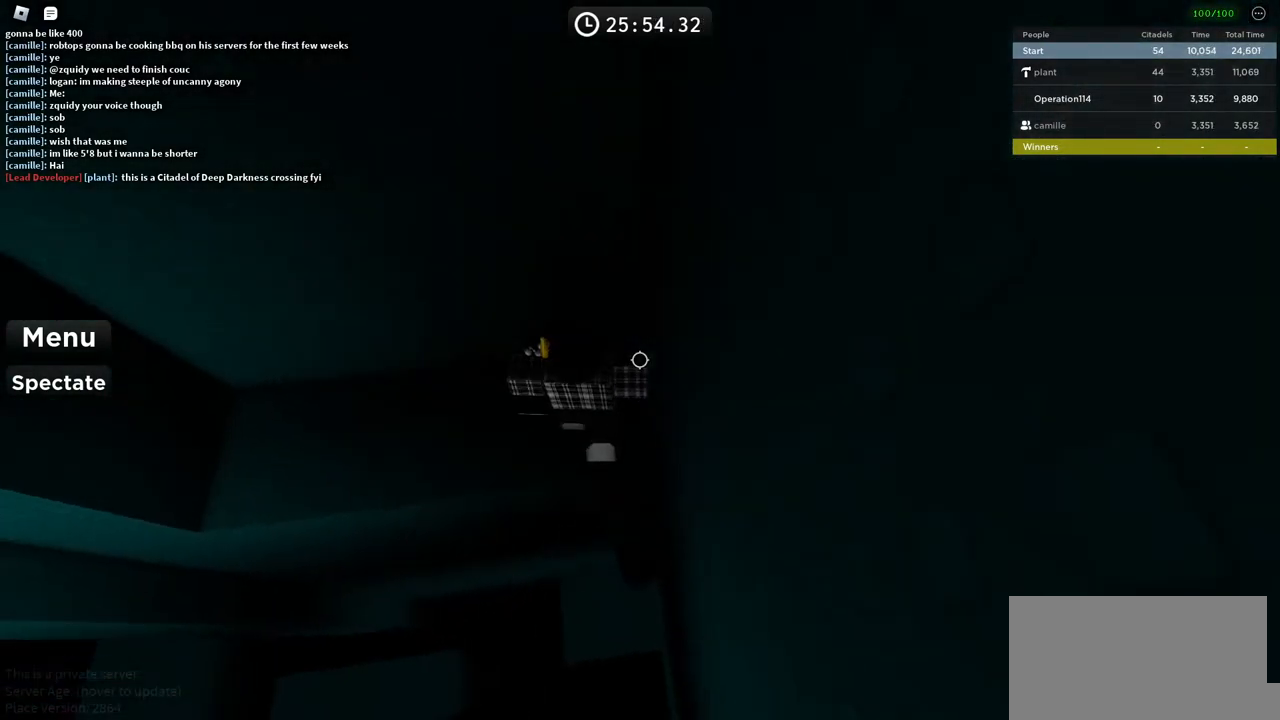
{"keys": ["a"], "events": []}